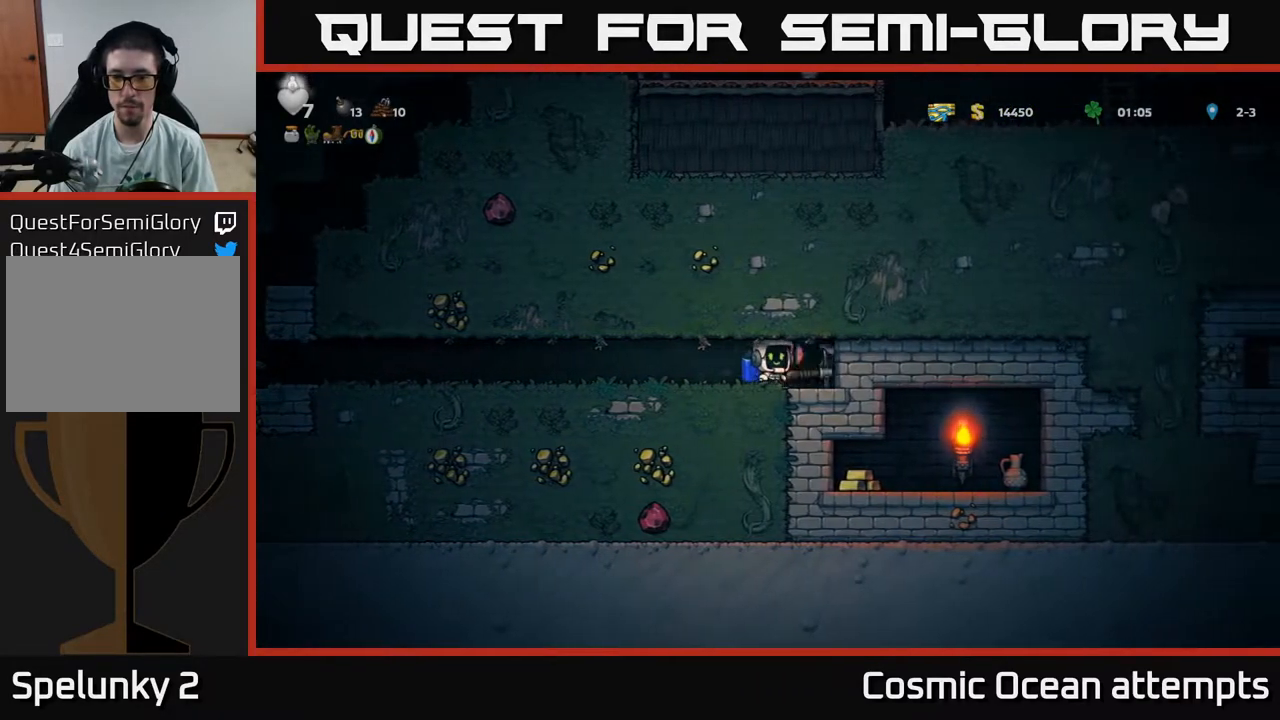
Gameplay with a controller (Xbox layout); each line is a JSON object with the inputs held at the frame after it. "events" lists button and stick changes between this image and that frame as [ms after this image, input, new state], when the widget could be followed in between. Not read: left_stick.
{"buttons": [], "right_stick": "center", "events": [[67, "X", "down"], [267, "X", "up"], [300, "DPAD_RIGHT", "up"]]}
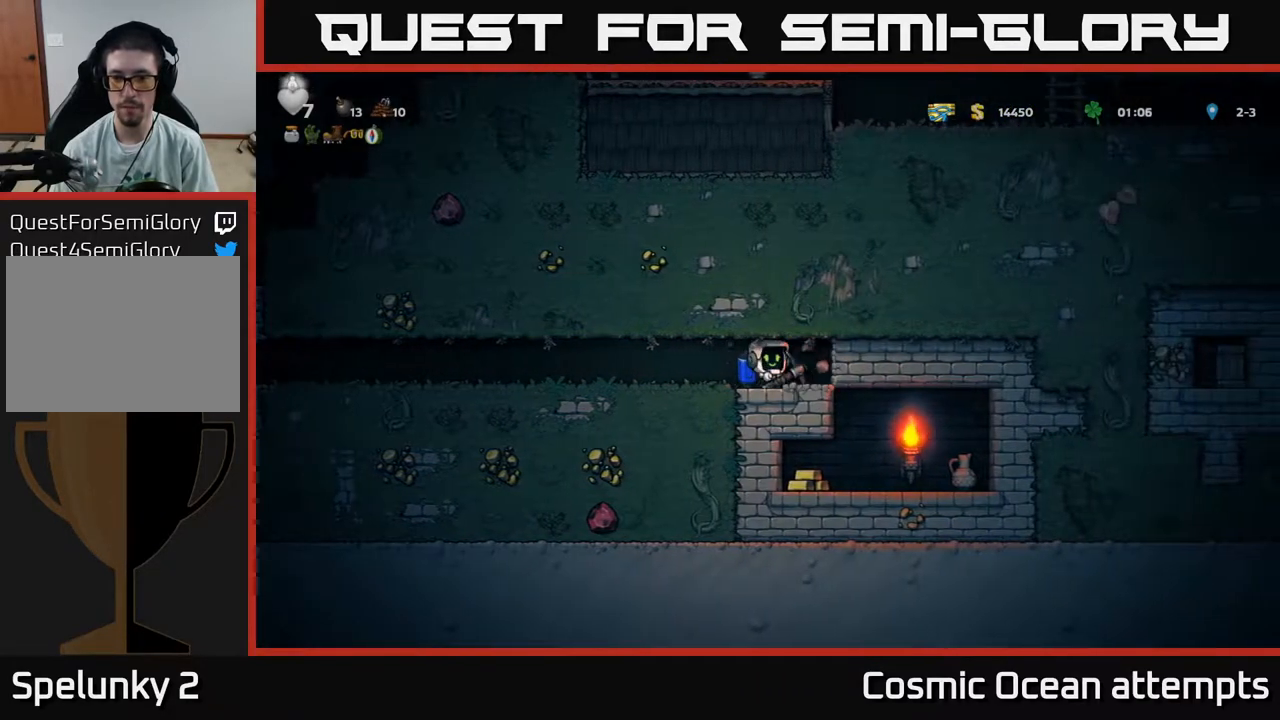
{"buttons": [], "right_stick": "center", "events": [[17, "X", "down"], [183, "X", "up"]]}
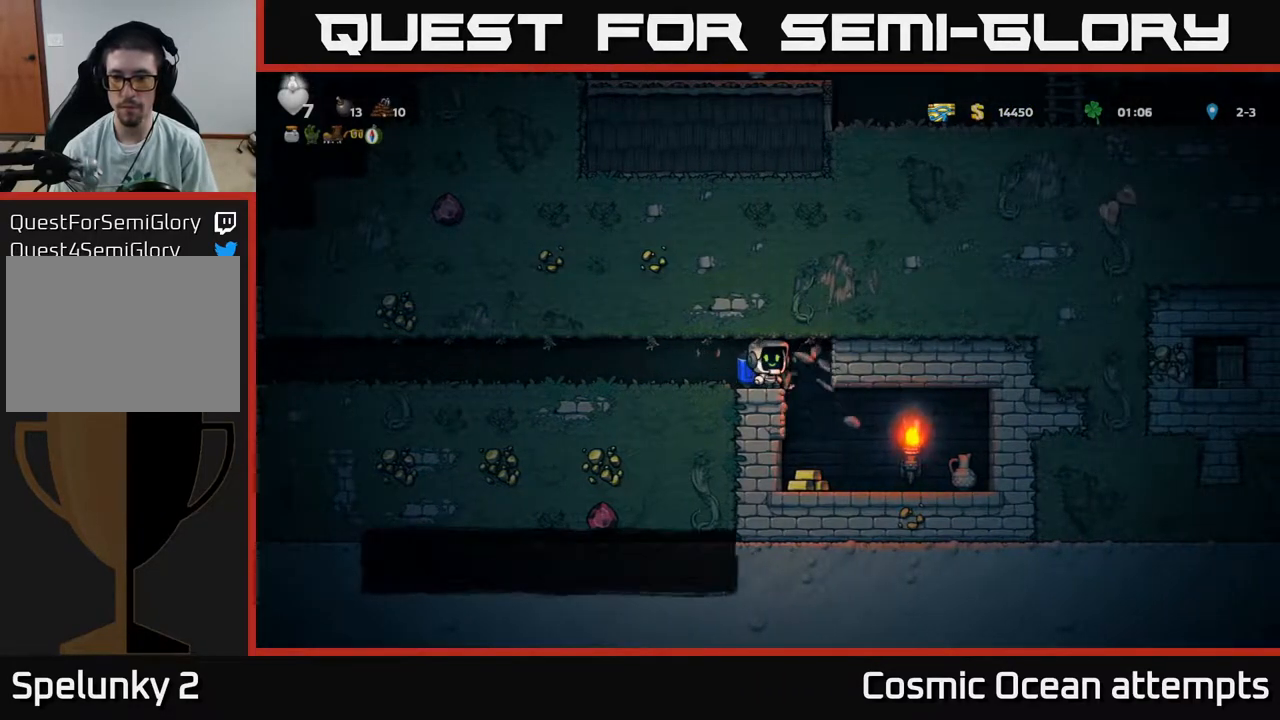
{"buttons": [], "right_stick": "center", "events": []}
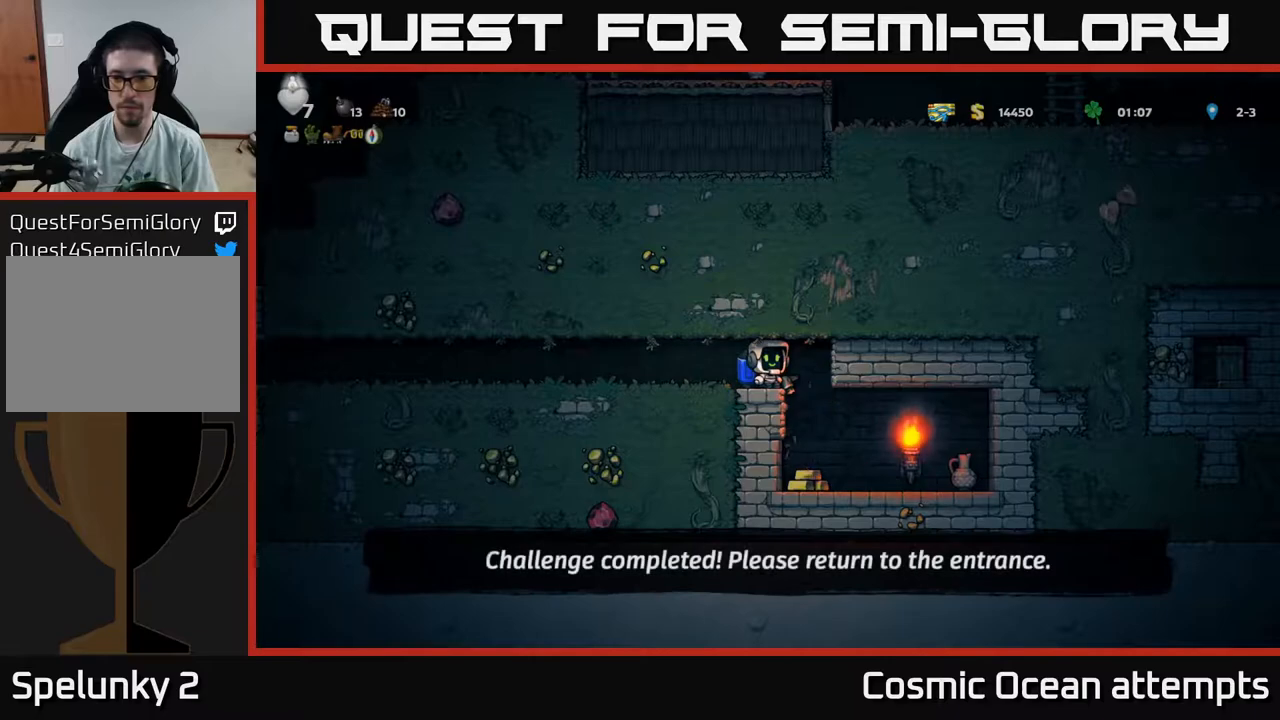
{"buttons": [], "right_stick": "center", "events": [[17, "DPAD_RIGHT", "down"], [167, "DPAD_RIGHT", "up"]]}
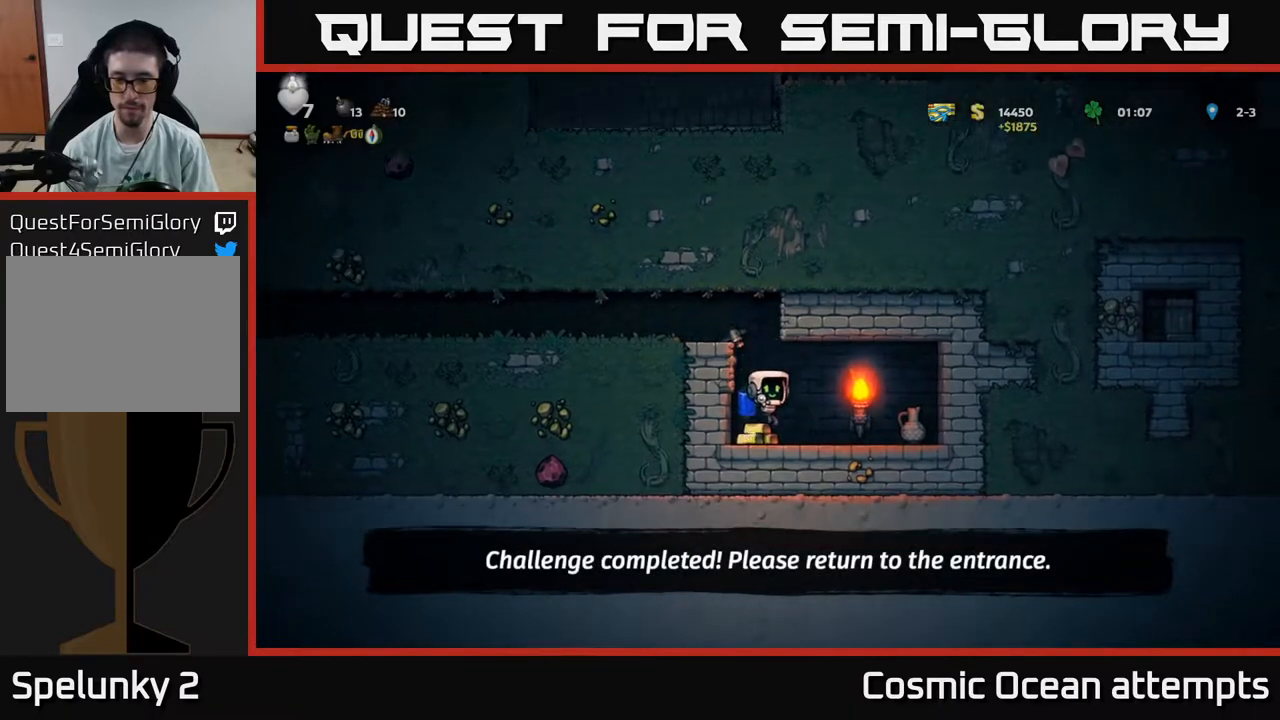
{"buttons": [], "right_stick": "center", "events": [[100, "DPAD_RIGHT", "down"], [133, "X", "down"], [150, "DPAD_RIGHT", "up"], [183, "X", "up"]]}
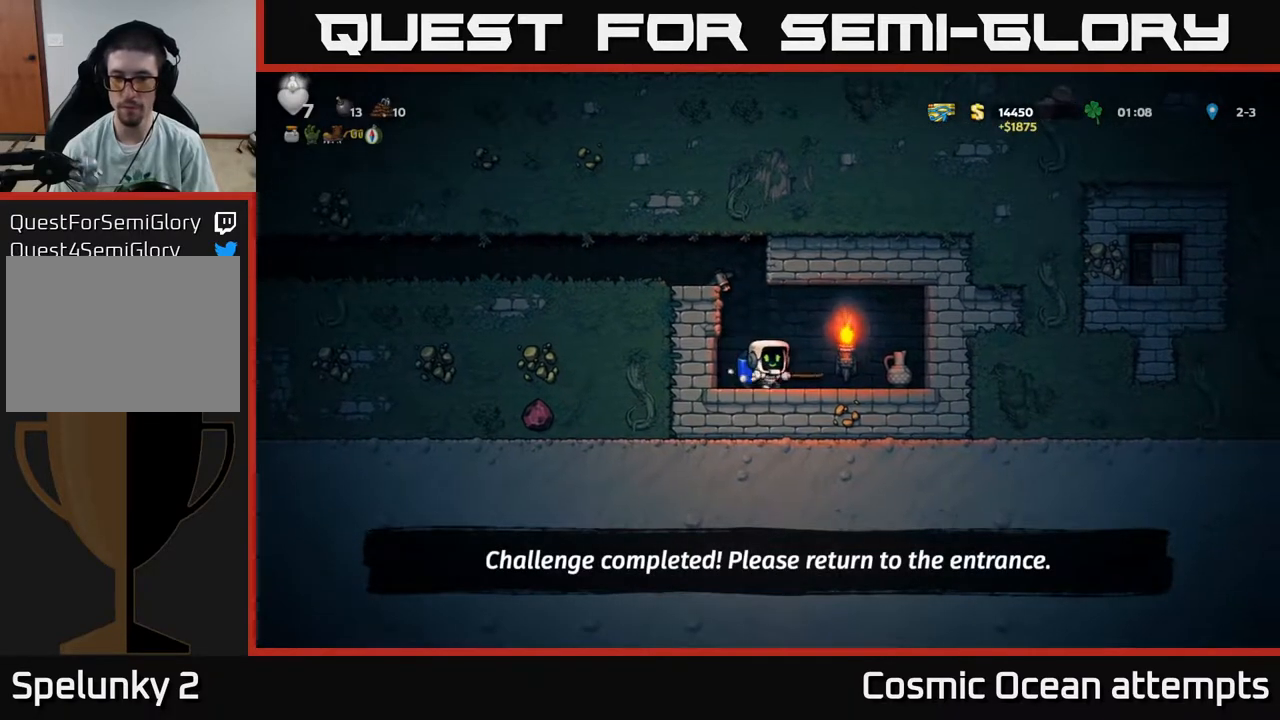
{"buttons": [], "right_stick": "center", "events": [[167, "DPAD_RIGHT", "down"], [300, "X", "down"], [400, "X", "up"], [417, "DPAD_RIGHT", "up"]]}
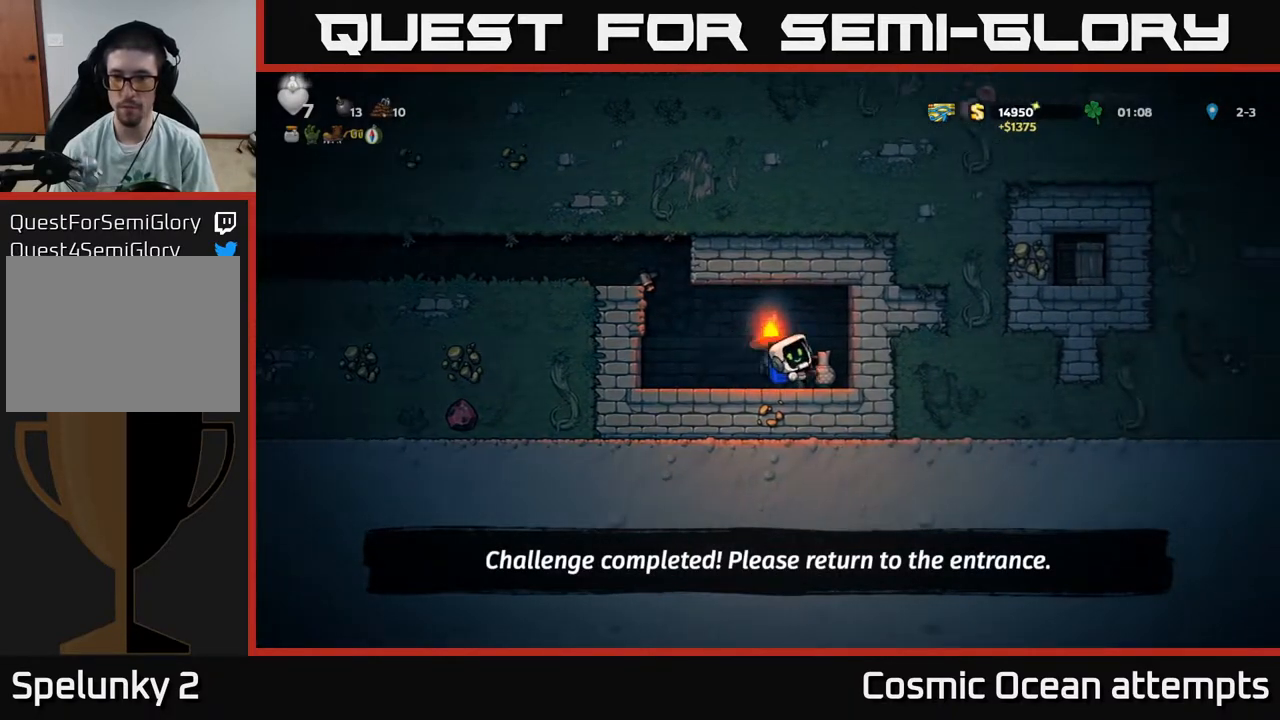
{"buttons": [], "right_stick": "center", "events": [[417, "DPAD_RIGHT", "down"], [483, "DPAD_RIGHT", "up"]]}
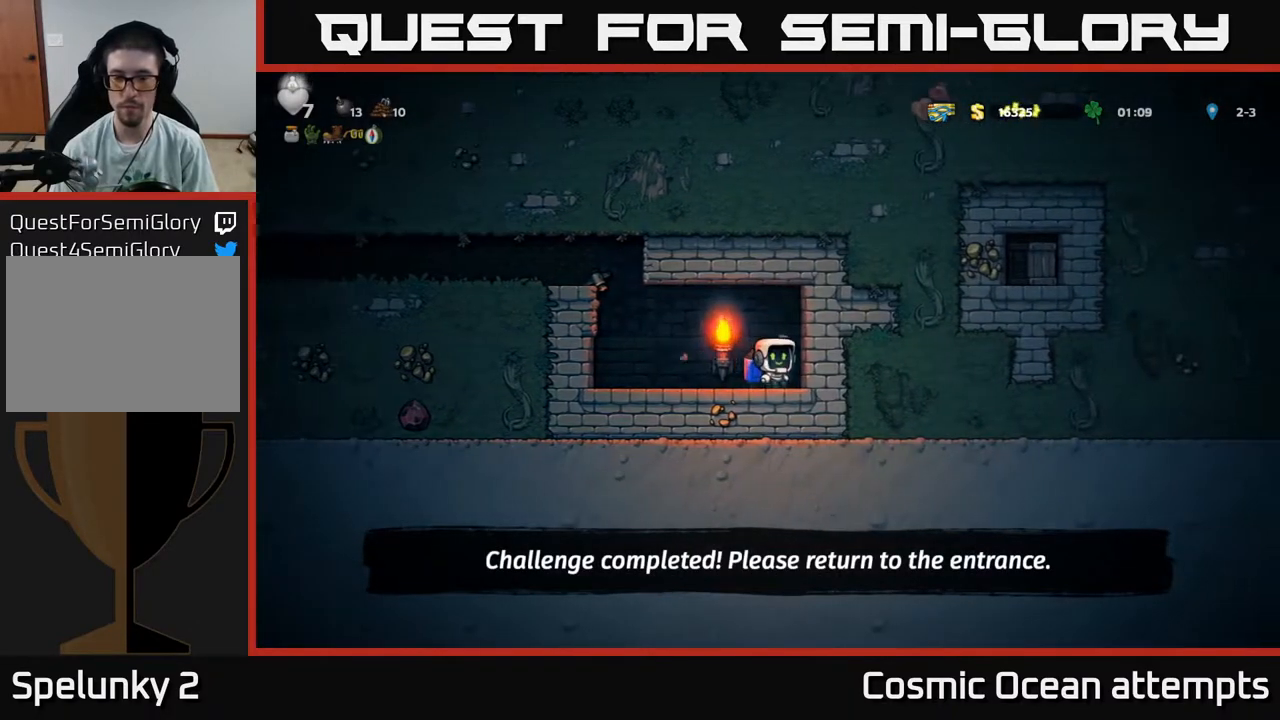
{"buttons": ["A", "DPAD_LEFT"], "right_stick": "center", "events": [[17, "DPAD_LEFT", "down"], [283, "A", "down"], [367, "A", "up"], [417, "A", "down"]]}
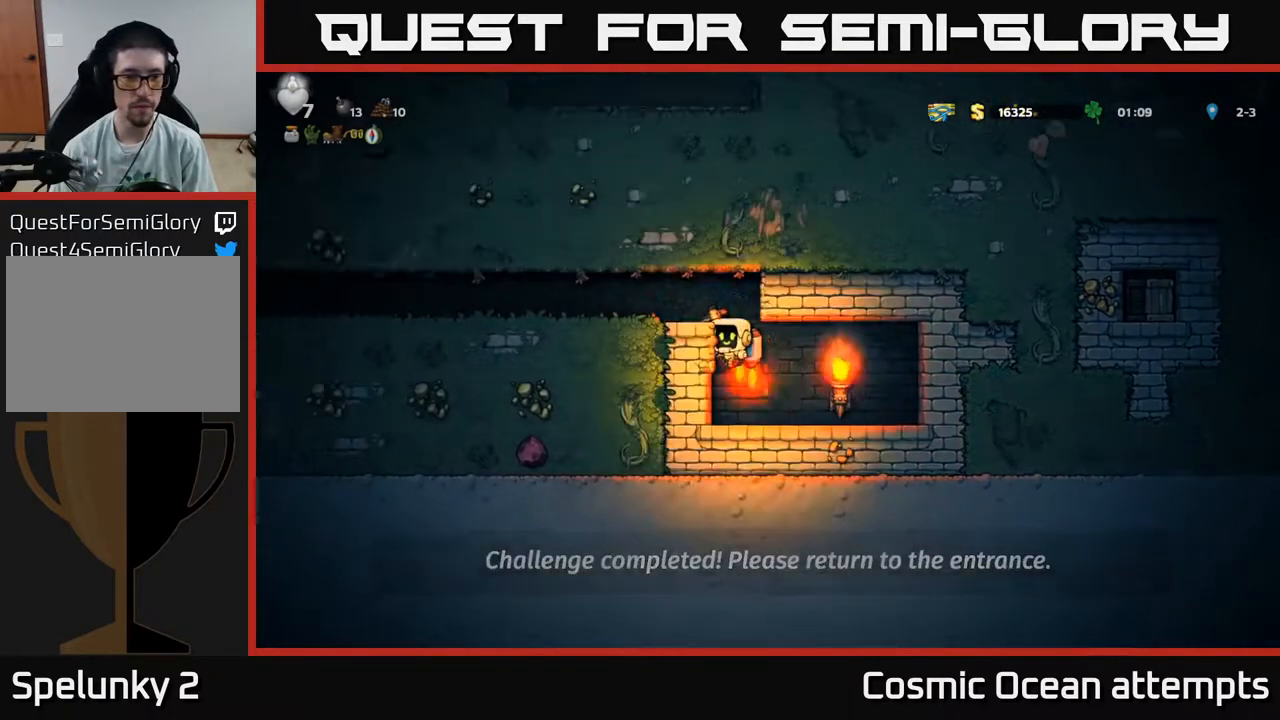
{"buttons": ["DPAD_LEFT"], "right_stick": "center", "events": [[150, "A", "up"]]}
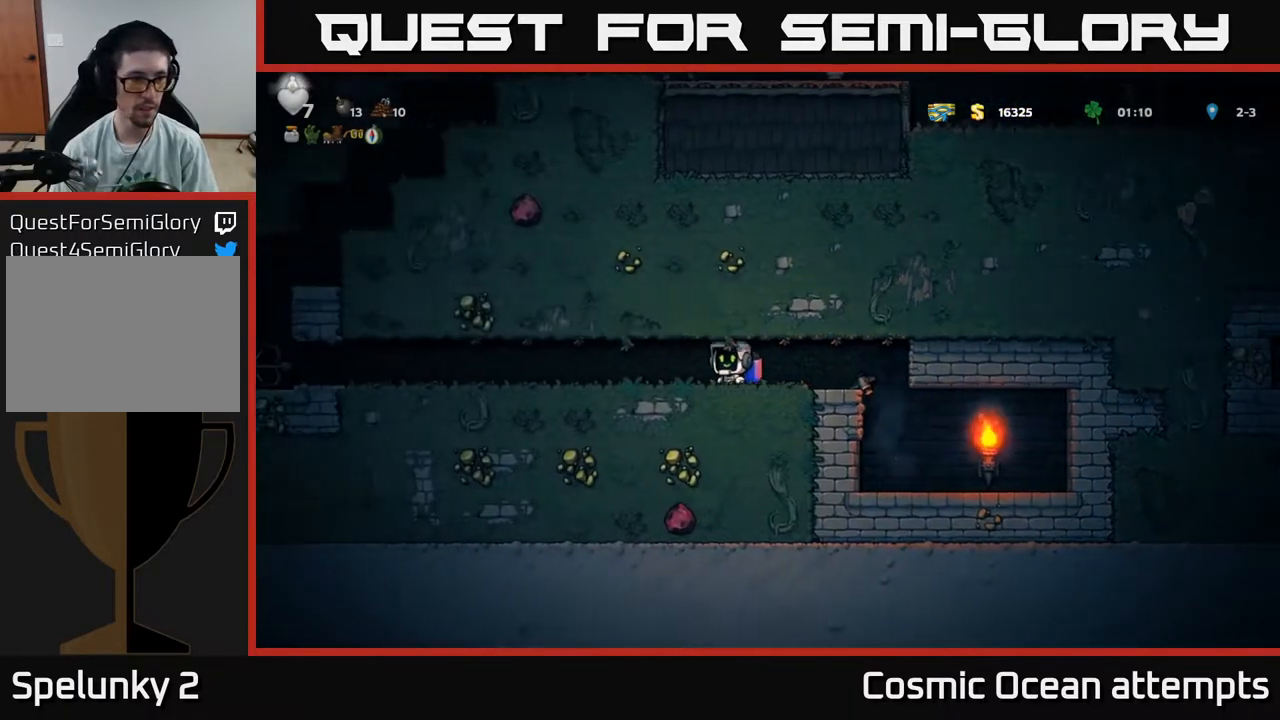
{"buttons": ["DPAD_LEFT"], "right_stick": "center", "events": []}
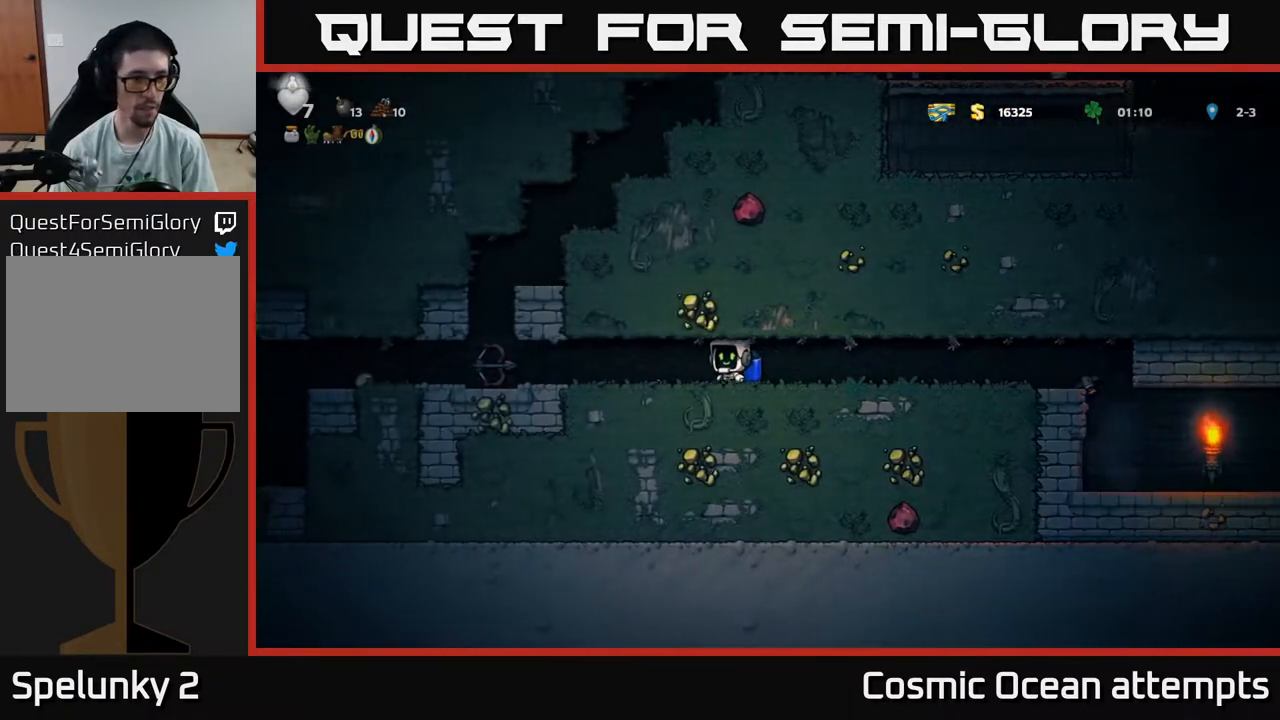
{"buttons": ["DPAD_LEFT"], "right_stick": "center", "events": []}
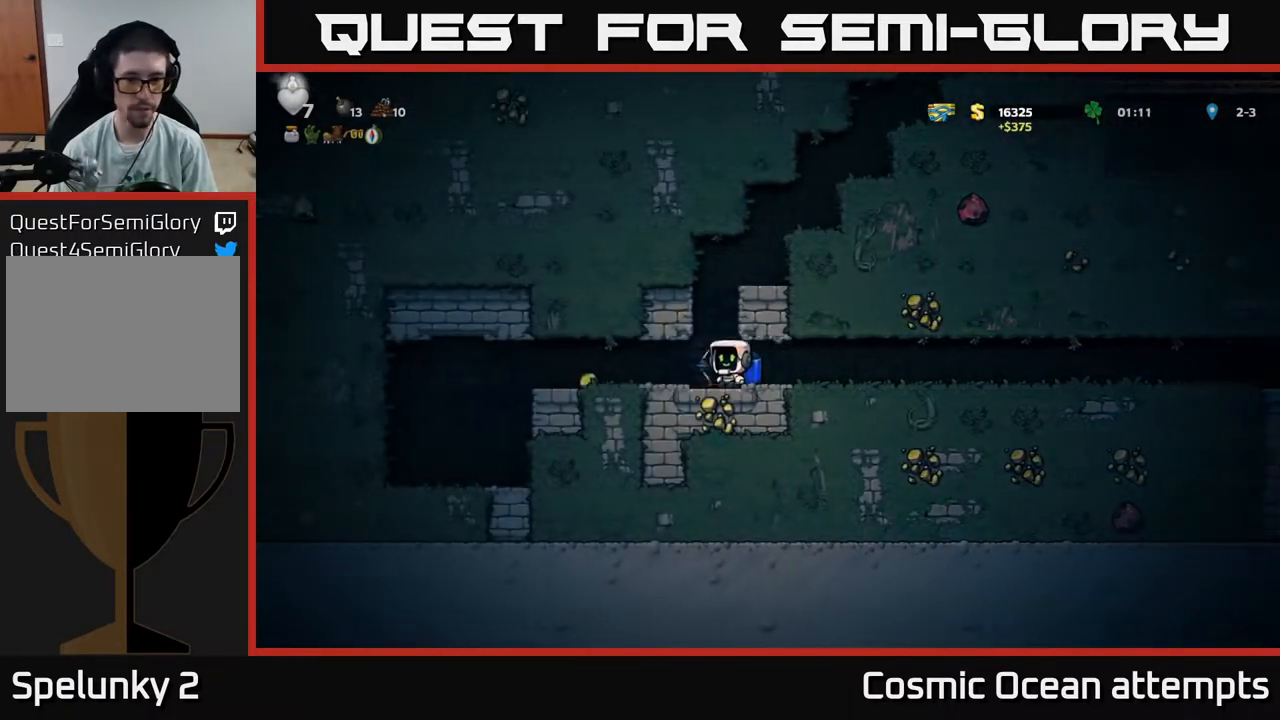
{"buttons": [], "right_stick": "center", "events": [[33, "DPAD_DOWN", "down"], [50, "DPAD_LEFT", "up"], [83, "X", "down"], [167, "DPAD_LEFT", "down"], [167, "X", "up"], [183, "DPAD_DOWN", "up"], [467, "DPAD_LEFT", "up"]]}
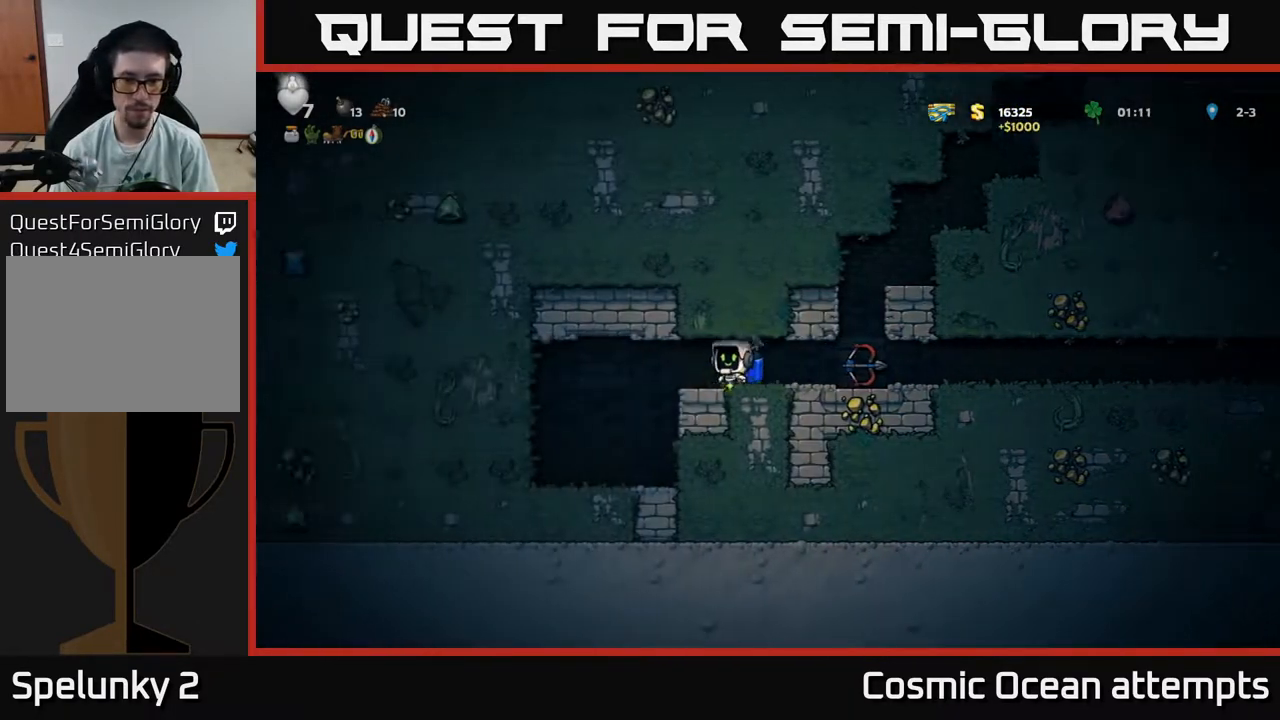
{"buttons": ["X", "DPAD_DOWN"], "right_stick": "center", "events": [[17, "DPAD_RIGHT", "down"], [400, "DPAD_DOWN", "down"], [467, "DPAD_RIGHT", "up"], [500, "X", "down"]]}
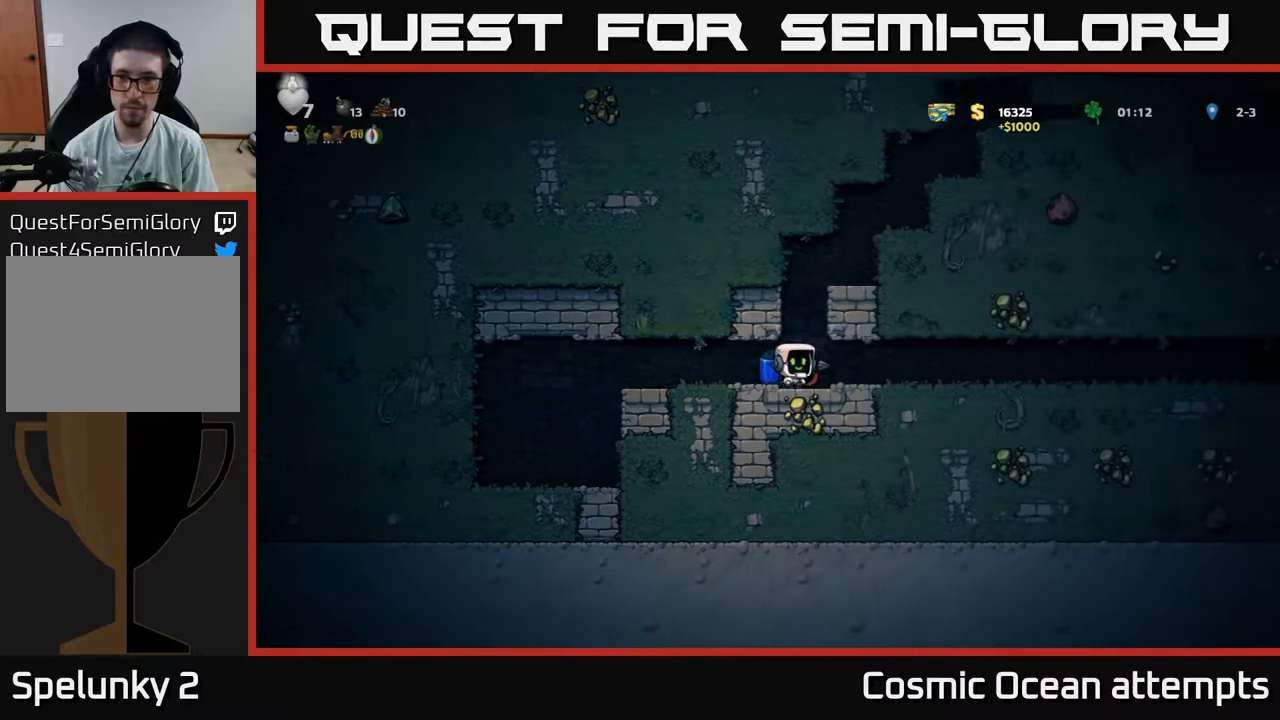
{"buttons": ["A"], "right_stick": "center", "events": [[83, "DPAD_DOWN", "up"], [100, "X", "up"], [217, "A", "down"], [300, "A", "up"], [300, "DPAD_RIGHT", "down"], [367, "A", "down"], [367, "DPAD_RIGHT", "up"]]}
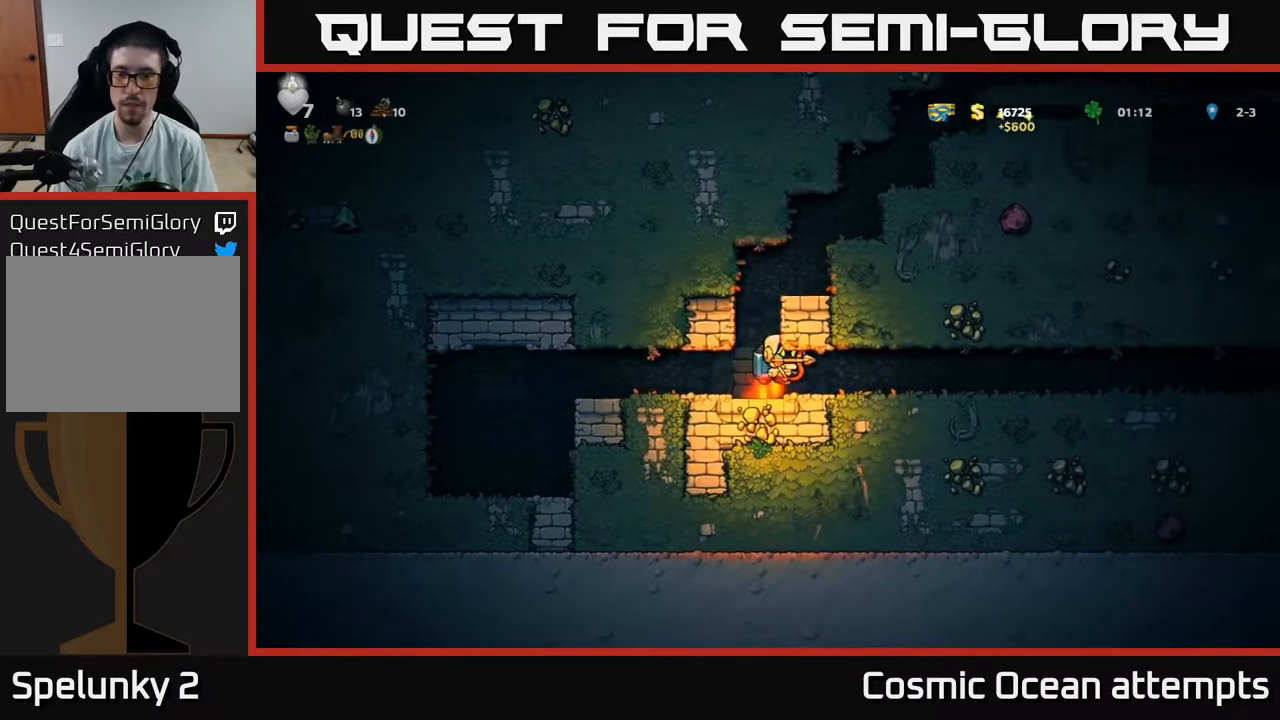
{"buttons": ["A"], "right_stick": "center", "events": [[83, "DPAD_RIGHT", "down"], [167, "DPAD_RIGHT", "up"], [250, "DPAD_LEFT", "down"], [350, "DPAD_LEFT", "up"]]}
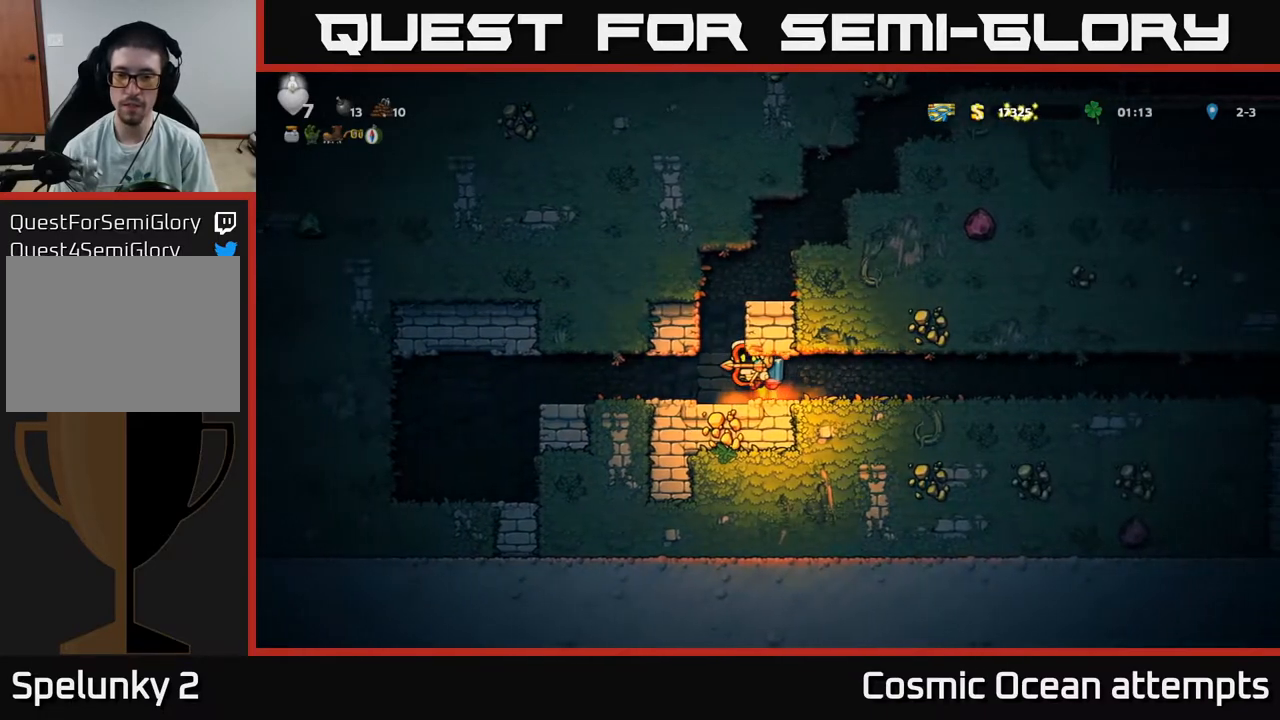
{"buttons": ["A", "DPAD_RIGHT"], "right_stick": "center", "events": [[67, "DPAD_LEFT", "down"], [183, "DPAD_LEFT", "up"], [417, "DPAD_RIGHT", "down"]]}
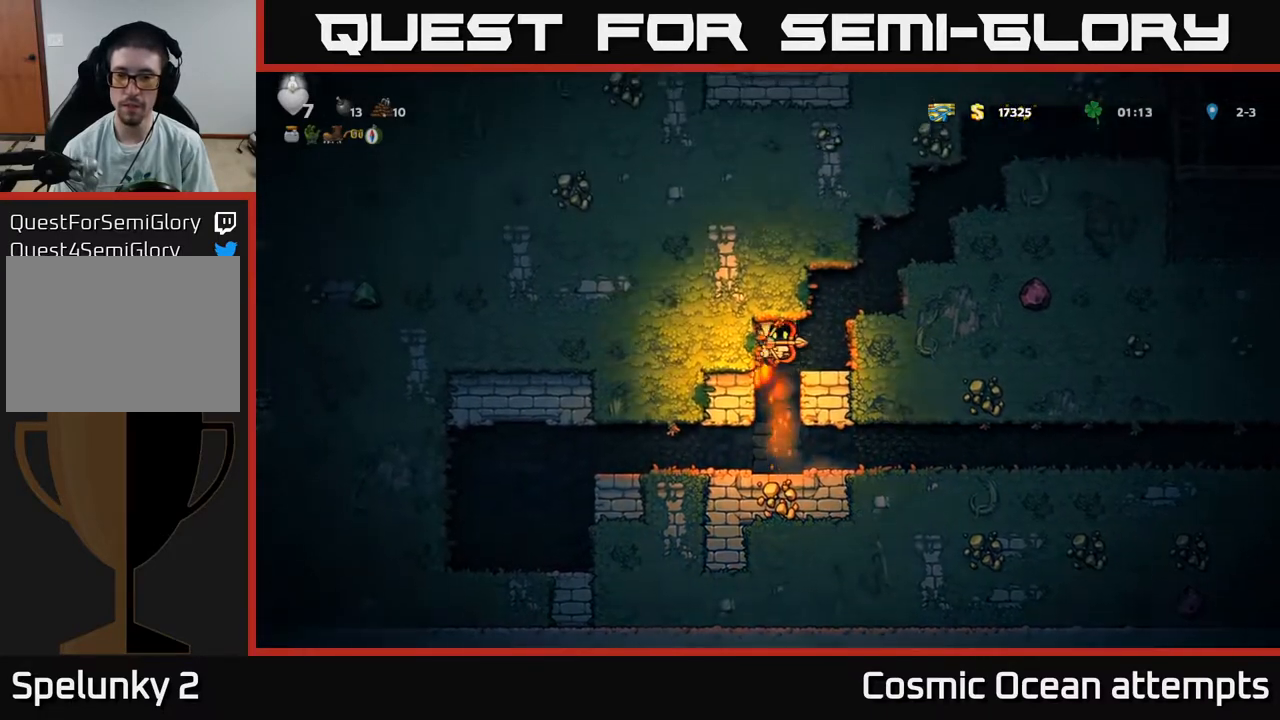
{"buttons": ["A", "DPAD_RIGHT"], "right_stick": "center", "events": []}
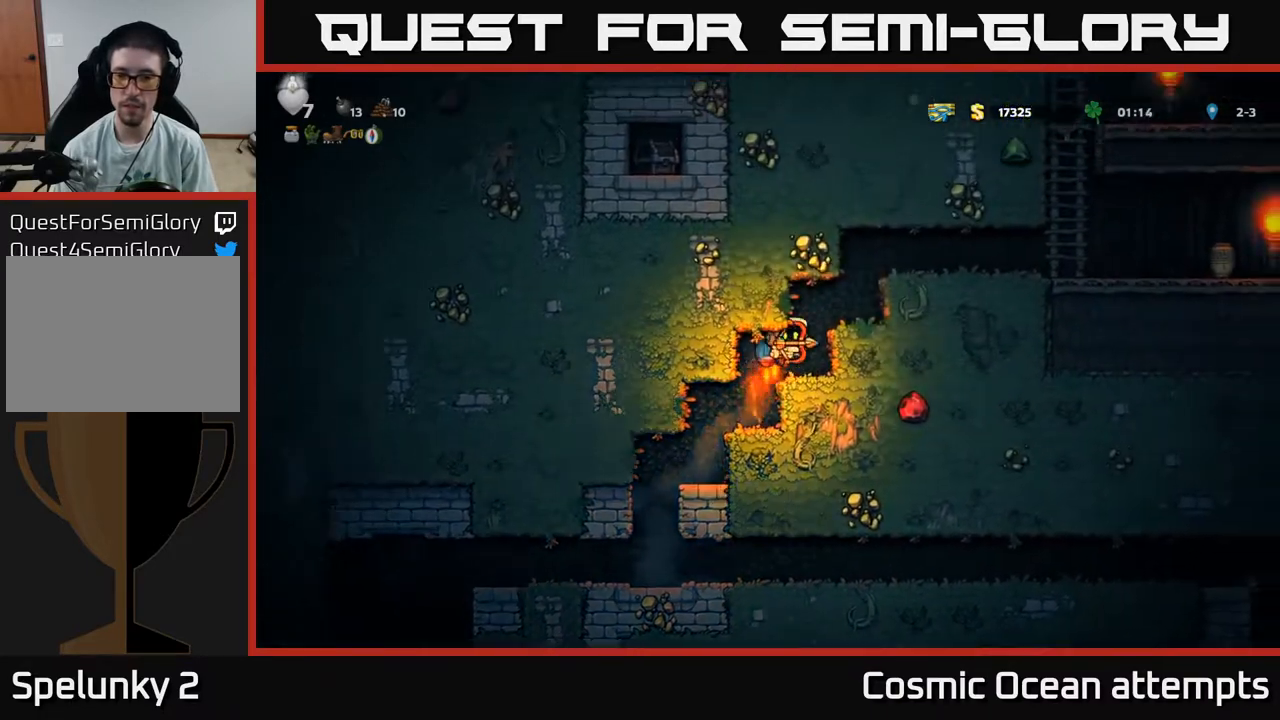
{"buttons": ["DPAD_RIGHT"], "right_stick": "center", "events": [[467, "A", "up"]]}
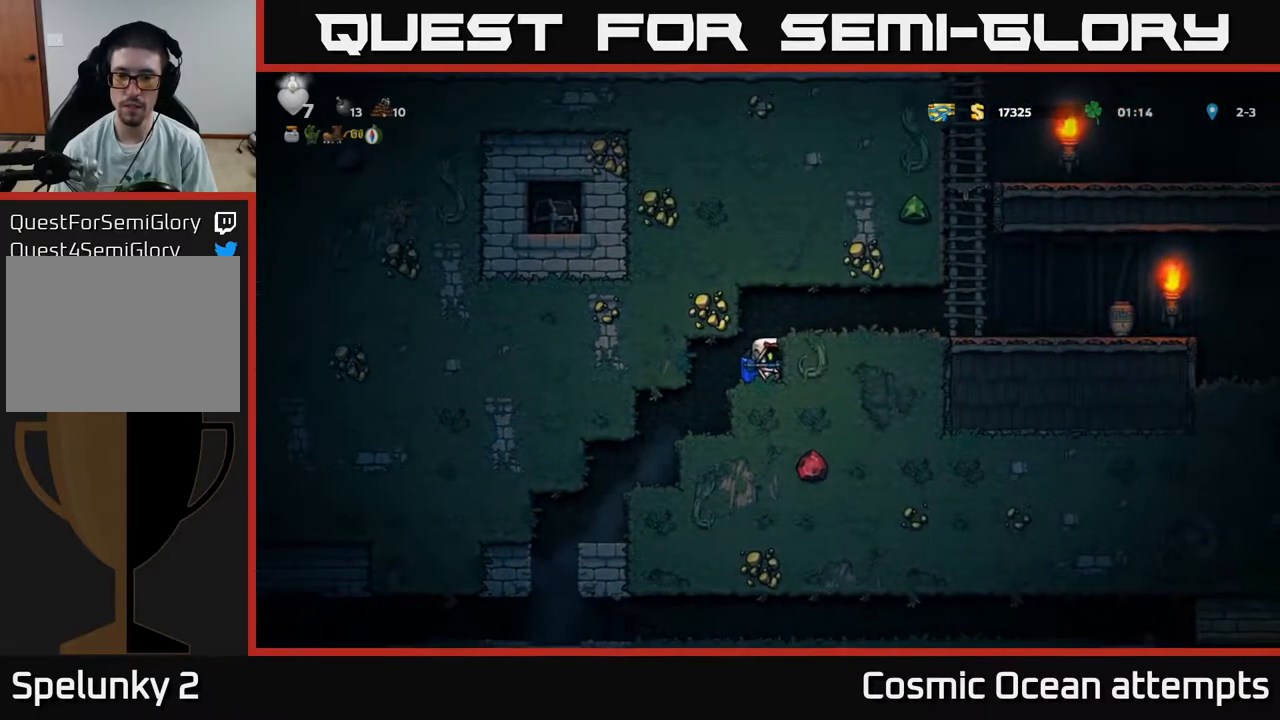
{"buttons": ["DPAD_RIGHT"], "right_stick": "center", "events": [[50, "A", "down"], [200, "A", "up"]]}
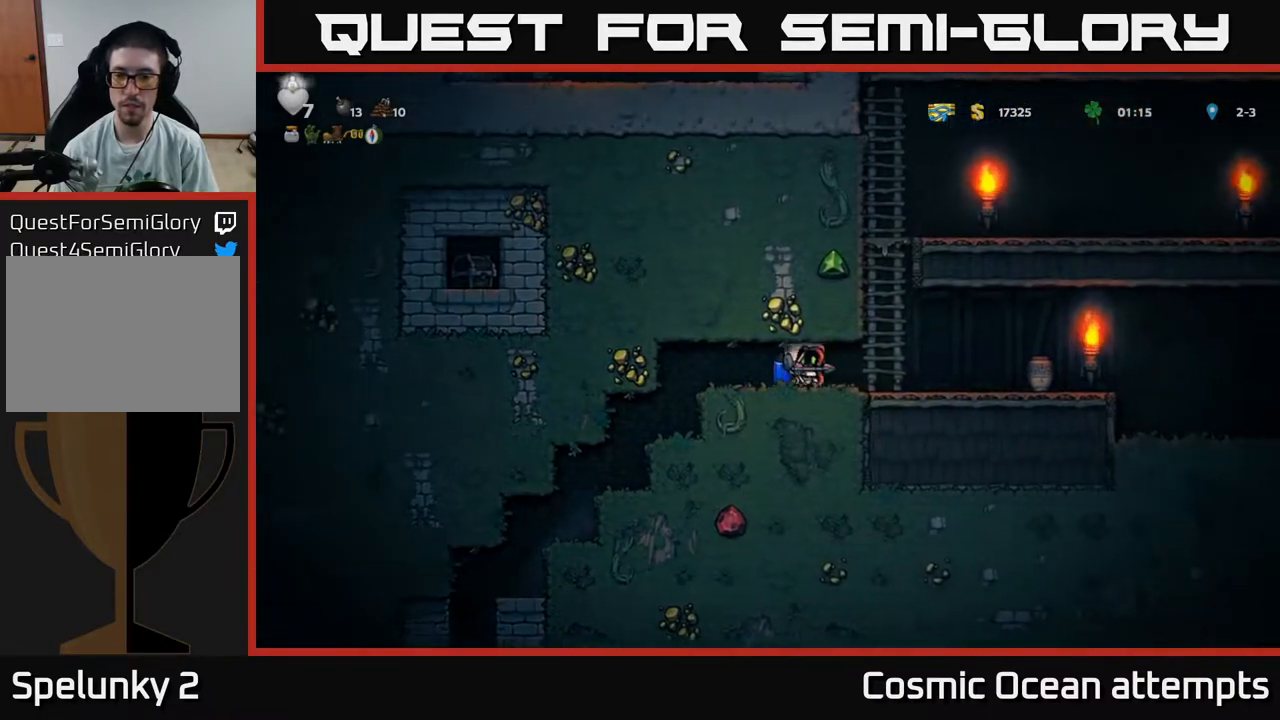
{"buttons": ["DPAD_RIGHT"], "right_stick": "center", "events": [[150, "DPAD_RIGHT", "up"], [183, "X", "down"], [250, "X", "up"], [433, "DPAD_RIGHT", "down"]]}
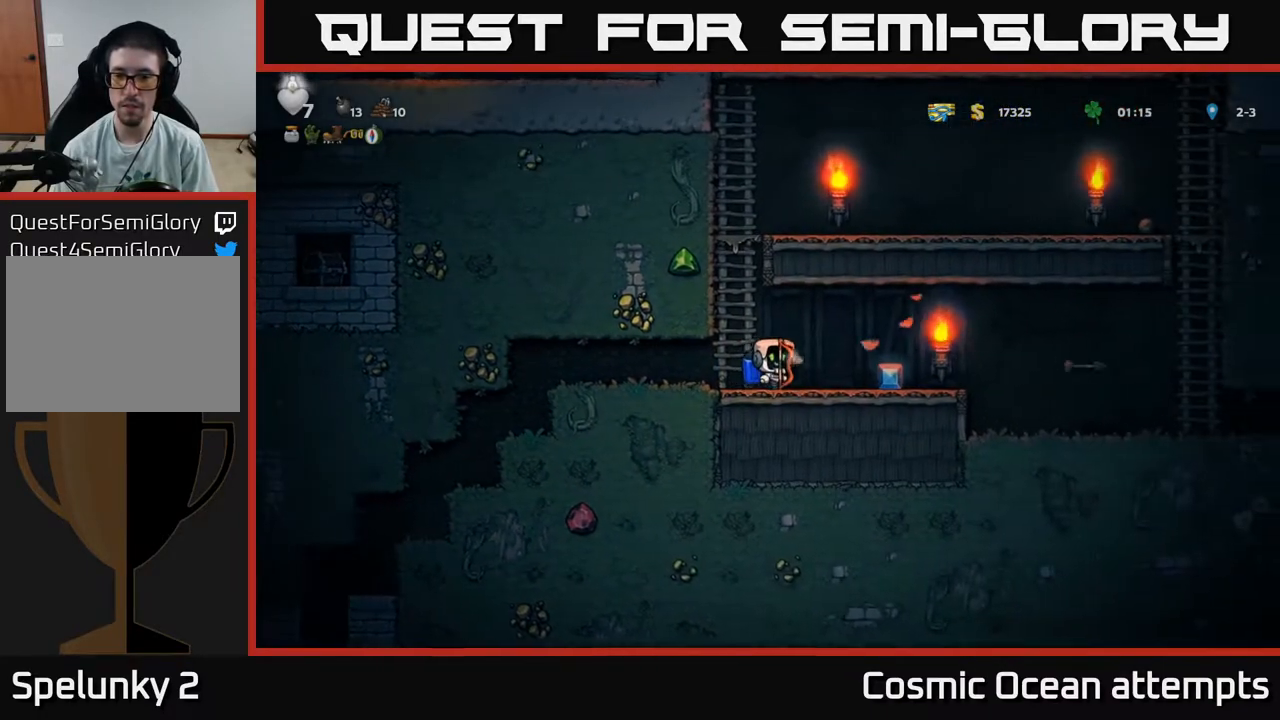
{"buttons": ["DPAD_RIGHT"], "right_stick": "center", "events": [[17, "DPAD_RIGHT", "up"], [200, "DPAD_RIGHT", "down"]]}
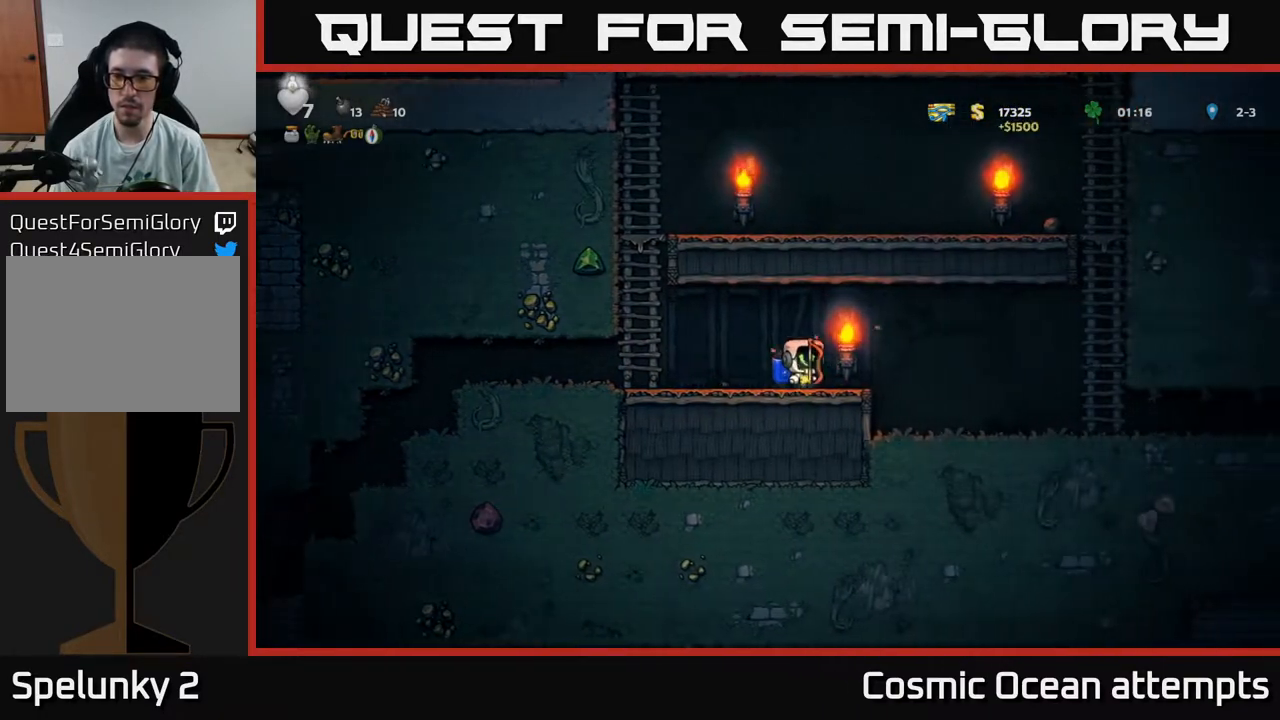
{"buttons": ["DPAD_RIGHT"], "right_stick": "center", "events": [[17, "A", "down"], [217, "A", "up"], [400, "A", "down"], [500, "A", "up"]]}
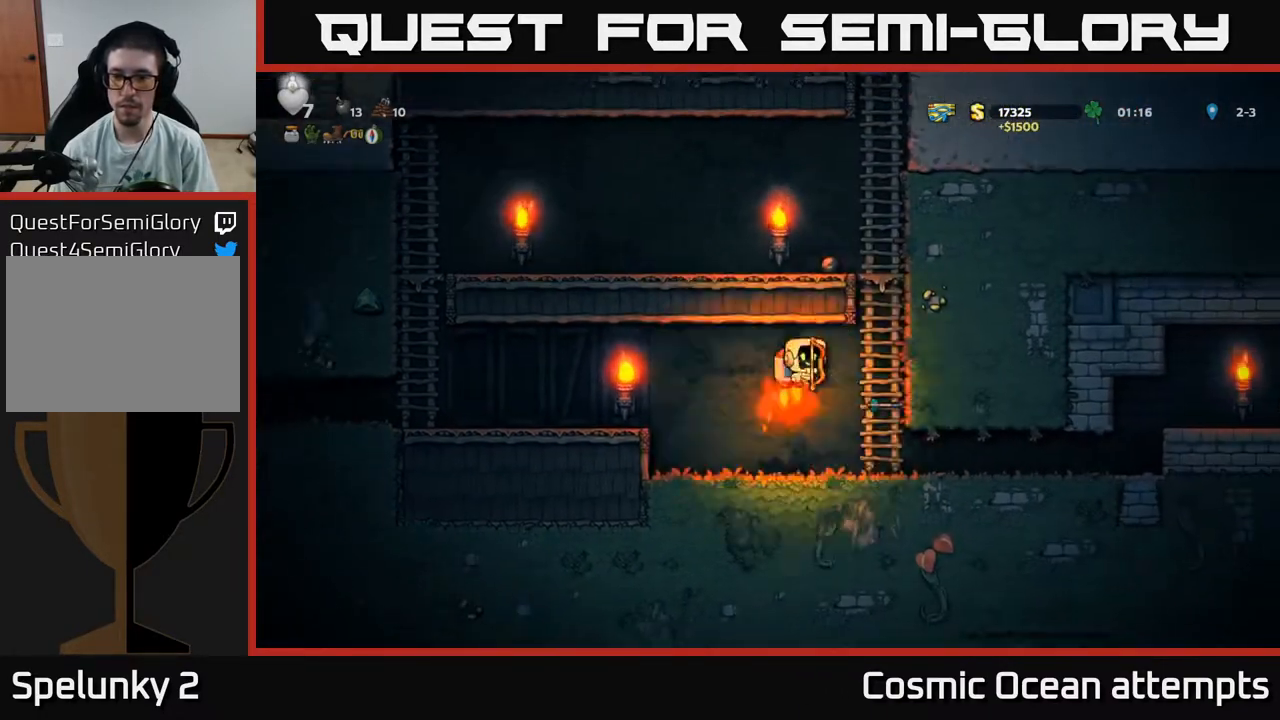
{"buttons": [], "right_stick": "center", "events": [[50, "A", "down"], [183, "A", "up"], [267, "DPAD_RIGHT", "up"]]}
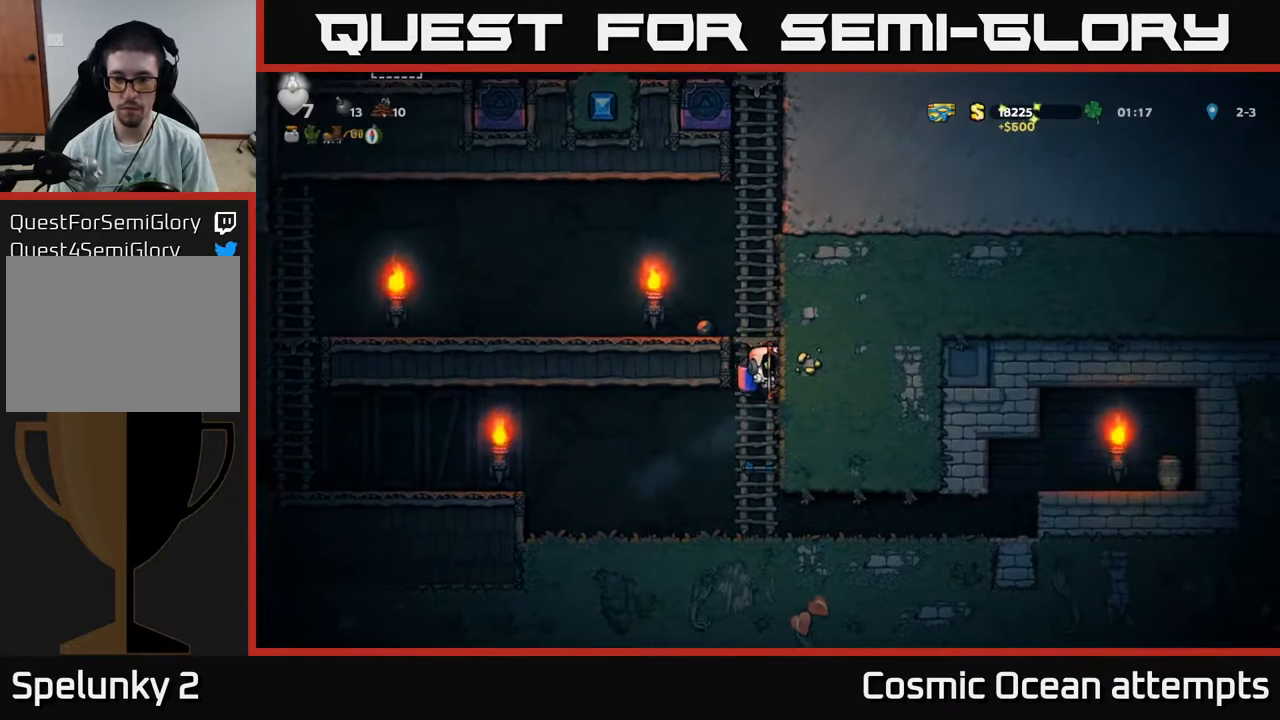
{"buttons": ["DPAD_RIGHT"], "right_stick": "center", "events": [[267, "DPAD_DOWN", "down"], [383, "DPAD_DOWN", "up"], [383, "DPAD_RIGHT", "down"]]}
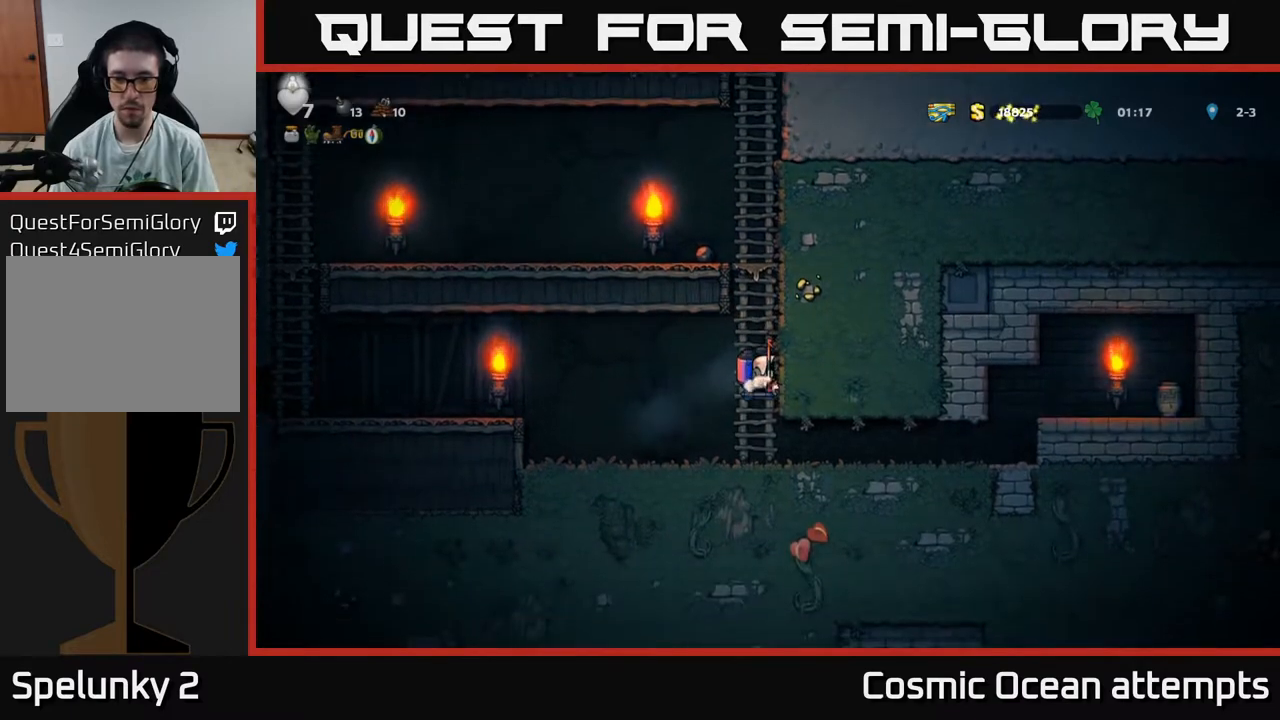
{"buttons": [], "right_stick": "center", "events": [[100, "DPAD_RIGHT", "up"]]}
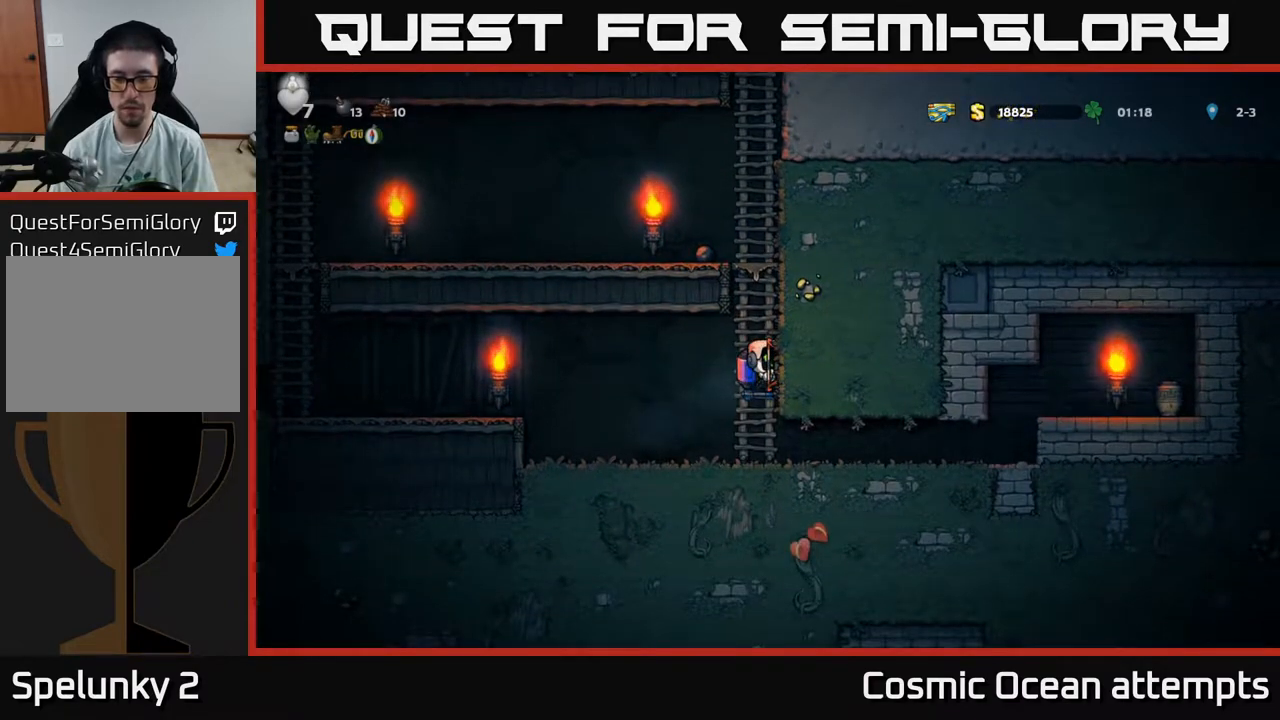
{"buttons": [], "right_stick": "center", "events": []}
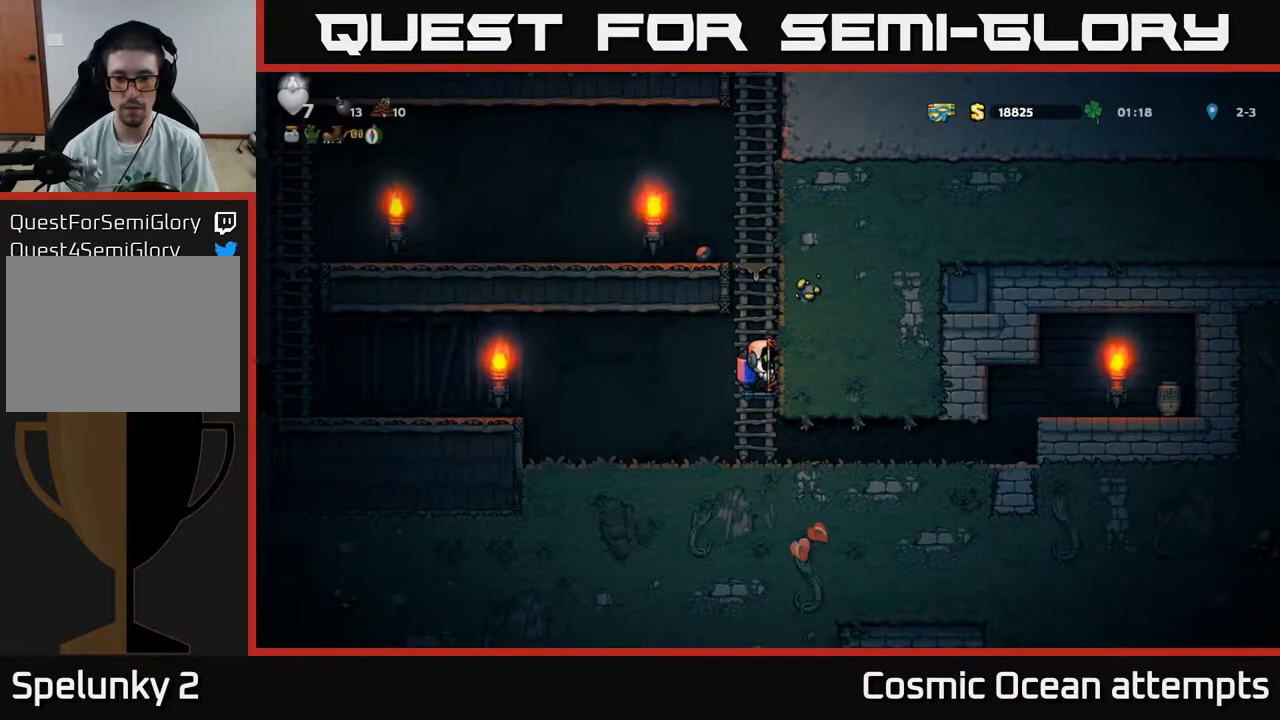
{"buttons": [], "right_stick": "center", "events": []}
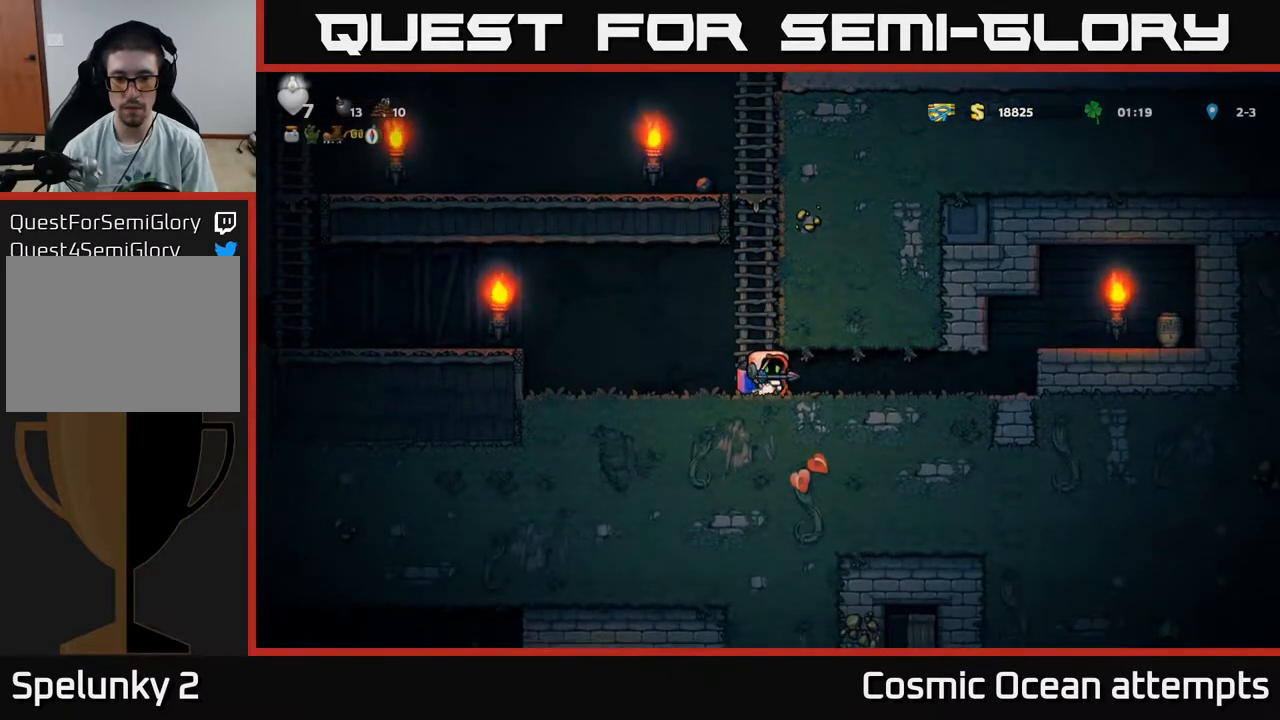
{"buttons": ["DPAD_RIGHT"], "right_stick": "center", "events": [[83, "DPAD_RIGHT", "down"]]}
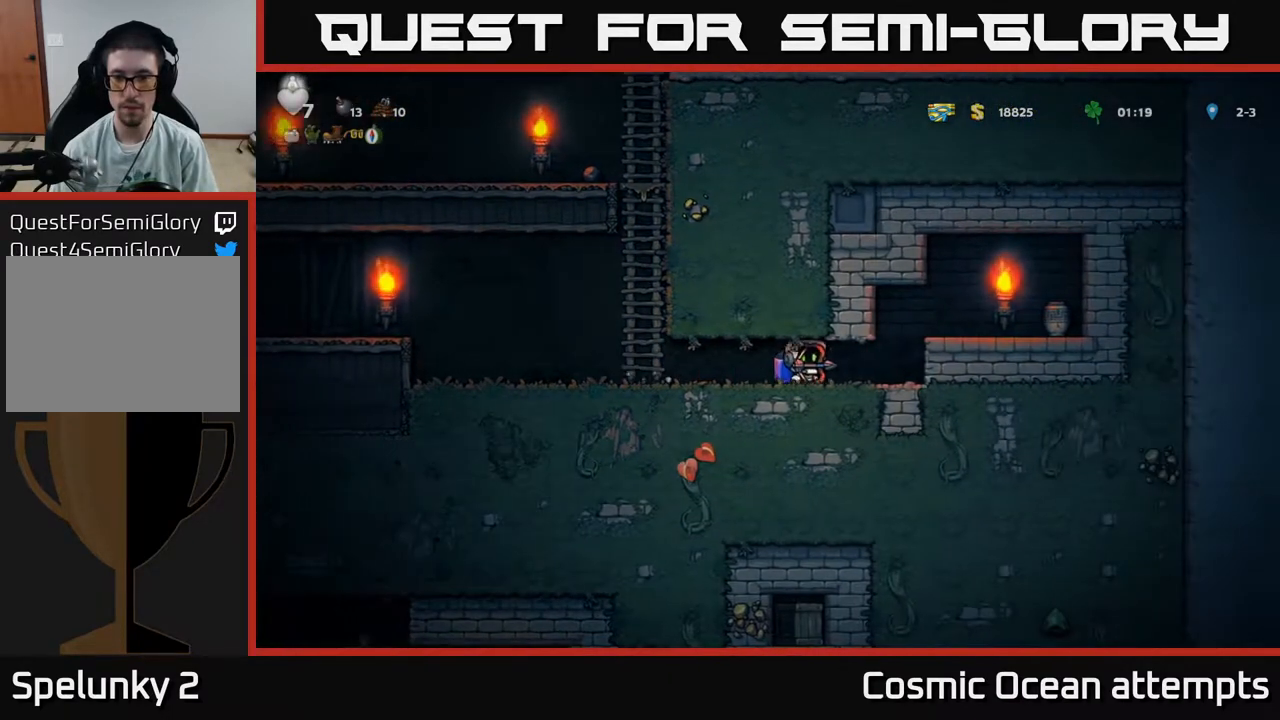
{"buttons": ["DPAD_RIGHT"], "right_stick": "center", "events": [[167, "DPAD_RIGHT", "up"], [233, "A", "down"], [333, "X", "down"], [350, "A", "up"], [433, "X", "up"], [450, "DPAD_RIGHT", "down"]]}